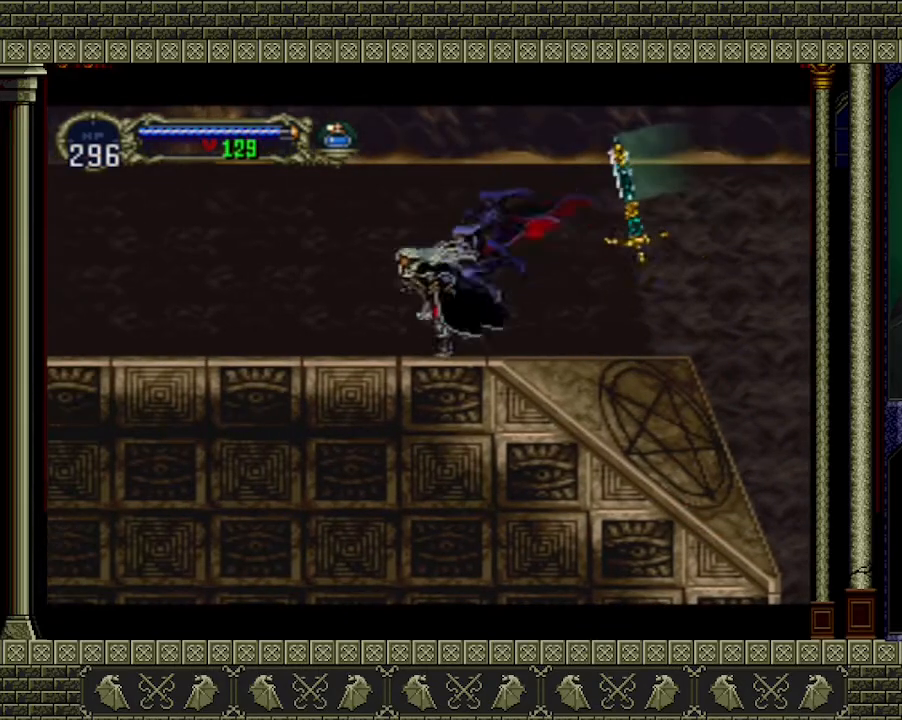
Gameplay with a controller (Xbox layout); each line is a JSON object with the inputs held at the frame after it. "events" lists button and stick changes between this image and that frame as [ms after this image, input, new state], when the widget could be followed in between. Not read: L3 R3 right_stick.
{"buttons": [], "left_stick": "left", "events": []}
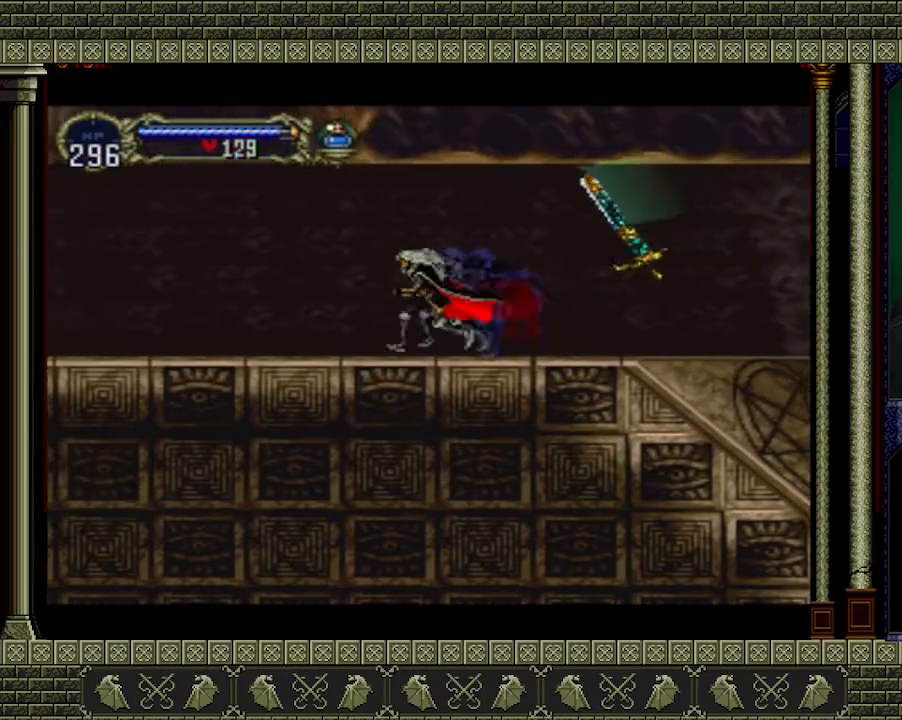
{"buttons": [], "left_stick": "left", "events": []}
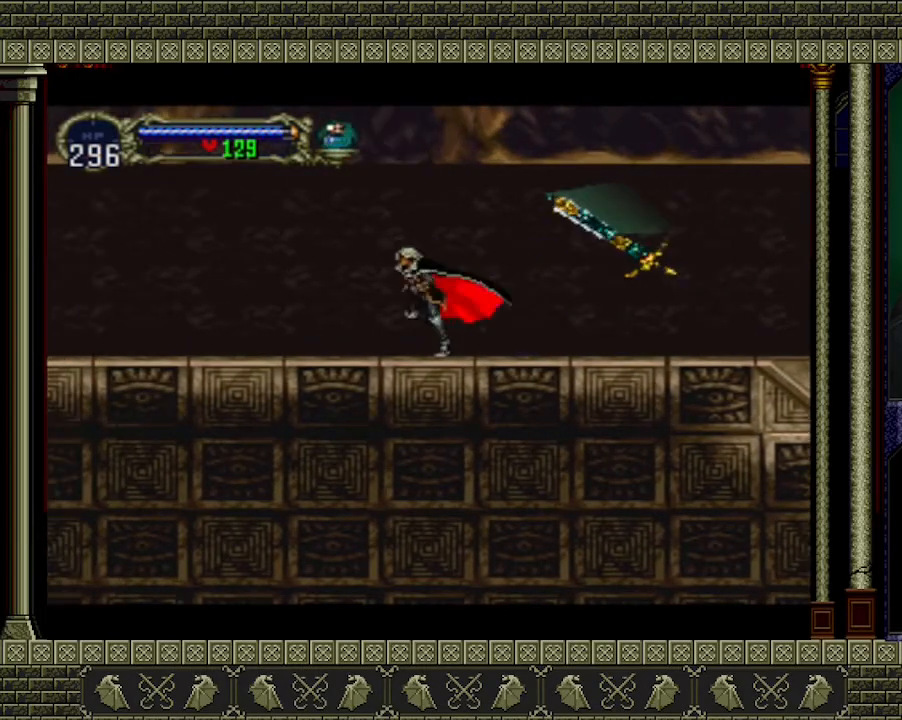
{"buttons": [], "left_stick": "down", "events": [[500, "left_stick", "down"]]}
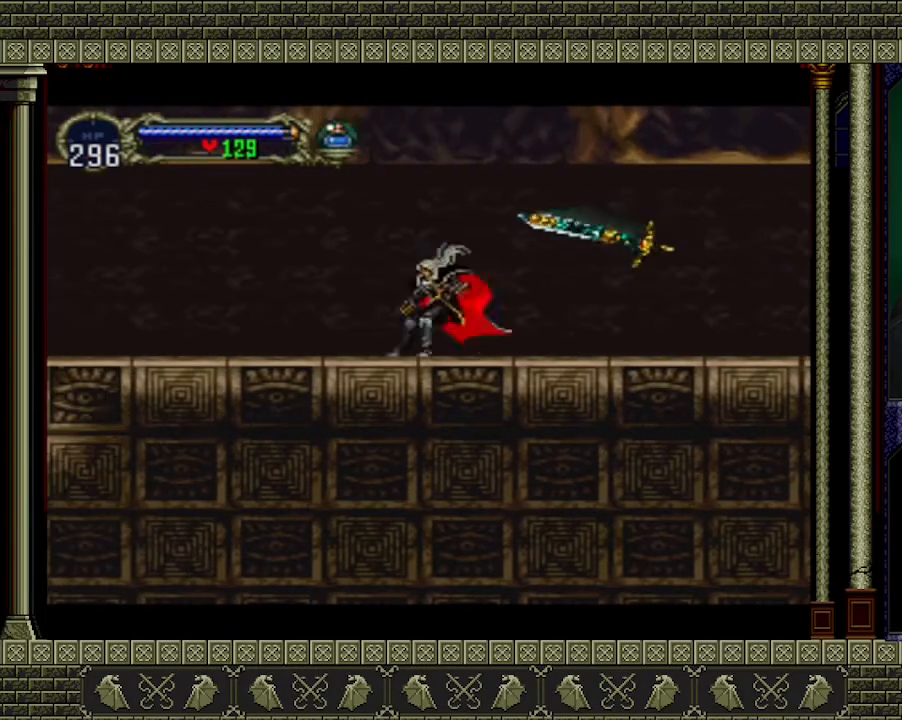
{"buttons": ["A"], "left_stick": "center", "events": [[167, "left_stick", "up"], [200, "A", "down"], [267, "left_stick", "center"]]}
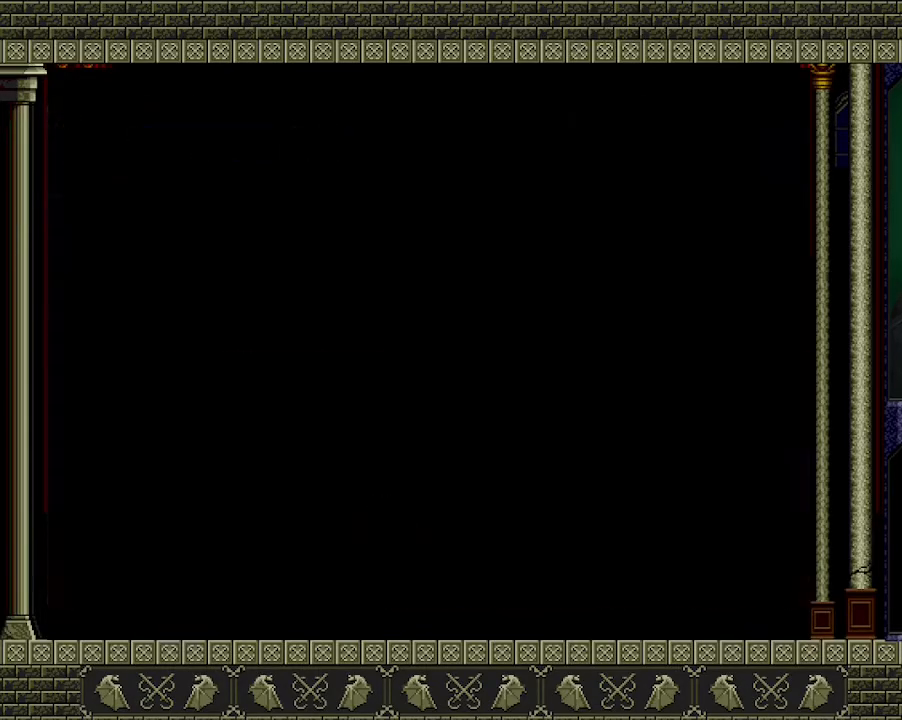
{"buttons": ["A"], "left_stick": "center", "events": []}
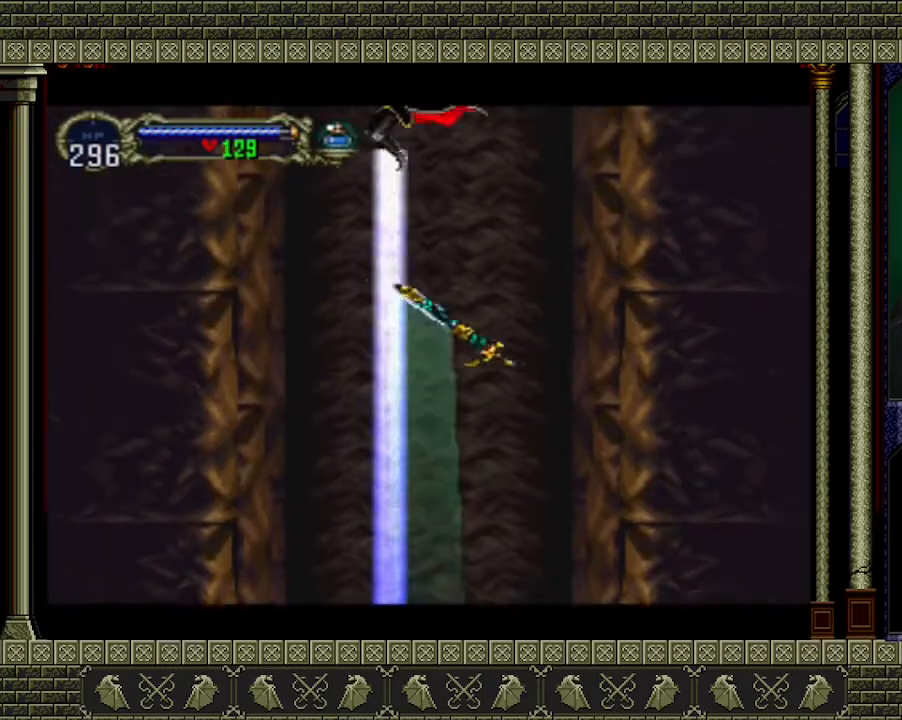
{"buttons": [], "left_stick": "left", "events": [[67, "A", "up"], [300, "left_stick", "left"], [333, "A", "down"], [500, "A", "up"]]}
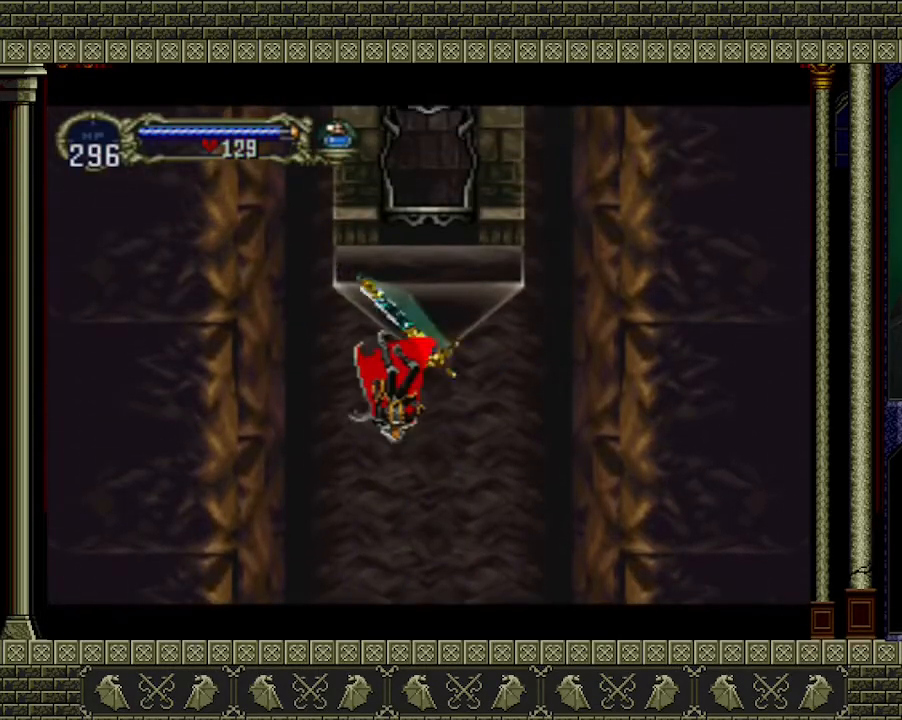
{"buttons": ["A"], "left_stick": "up-left", "events": [[267, "A", "down"], [300, "left_stick", "up-left"]]}
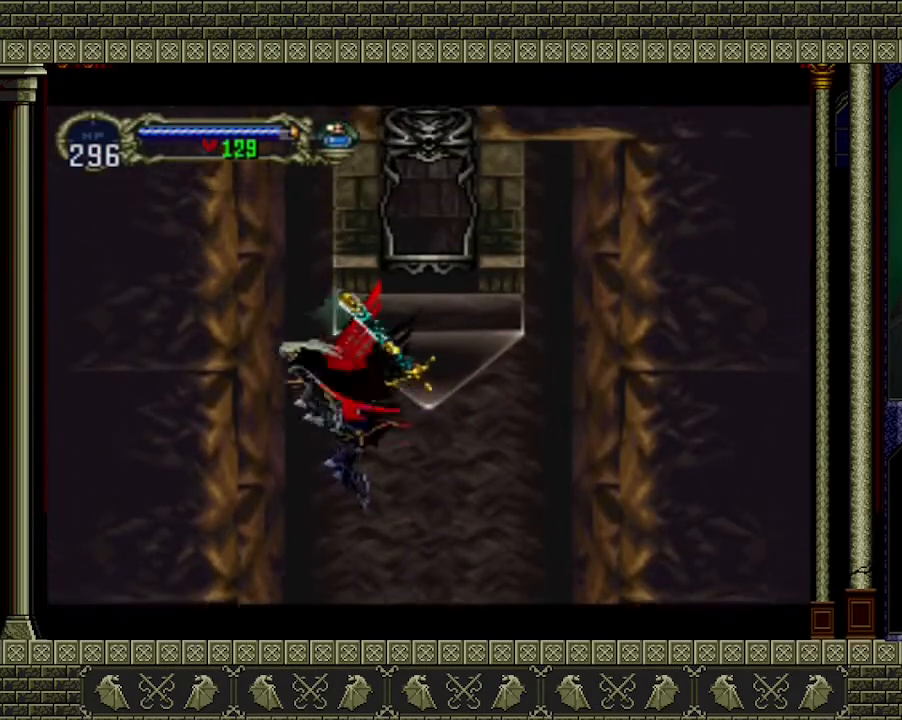
{"buttons": [], "left_stick": "up", "events": [[100, "left_stick", "center"], [233, "left_stick", "up"], [300, "A", "up"]]}
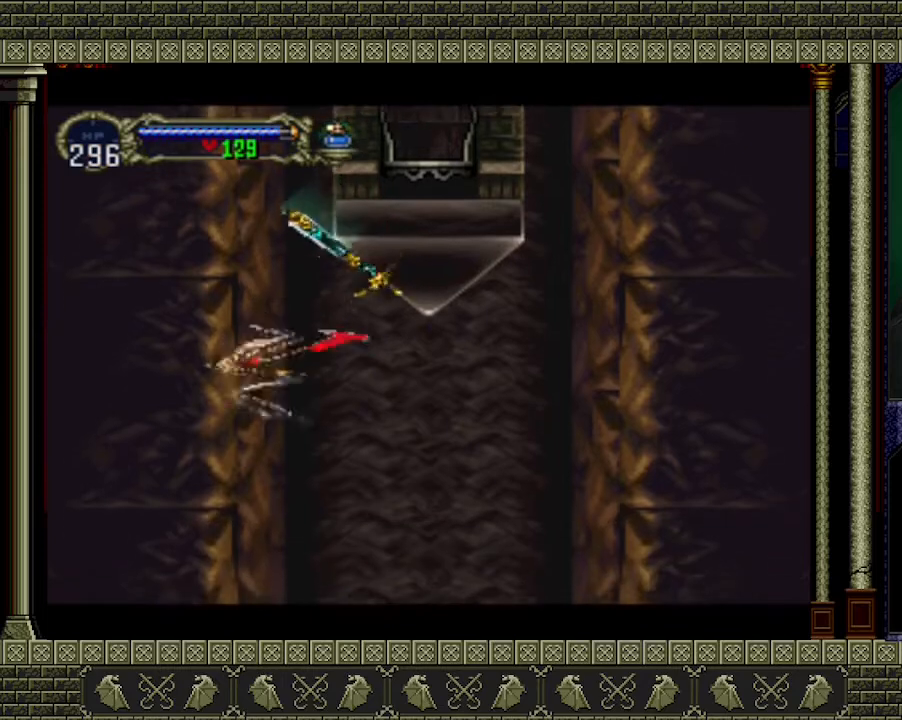
{"buttons": [], "left_stick": "up", "events": []}
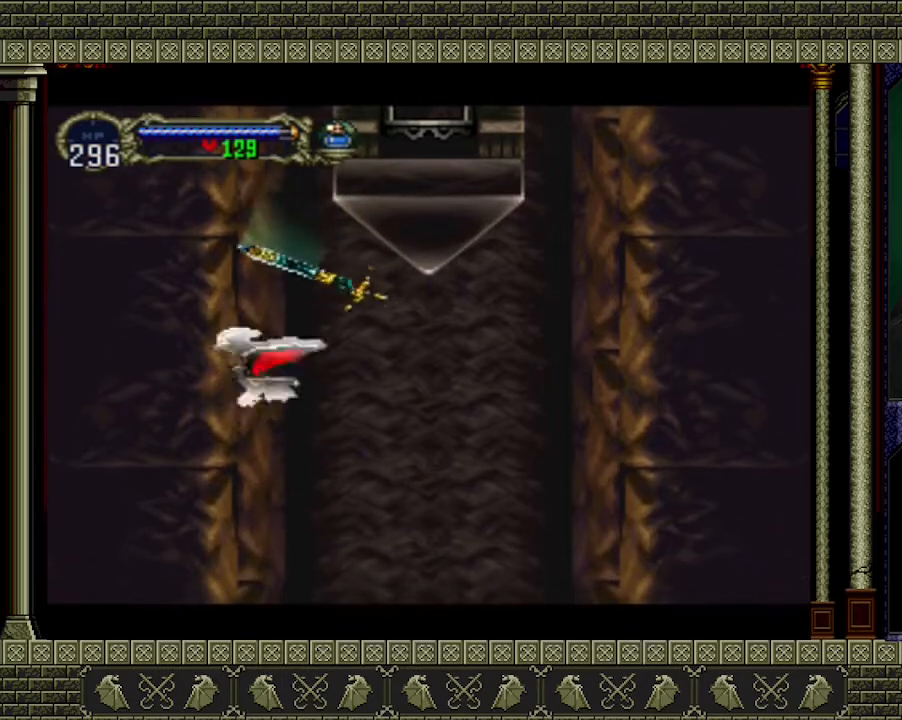
{"buttons": [], "left_stick": "up", "events": []}
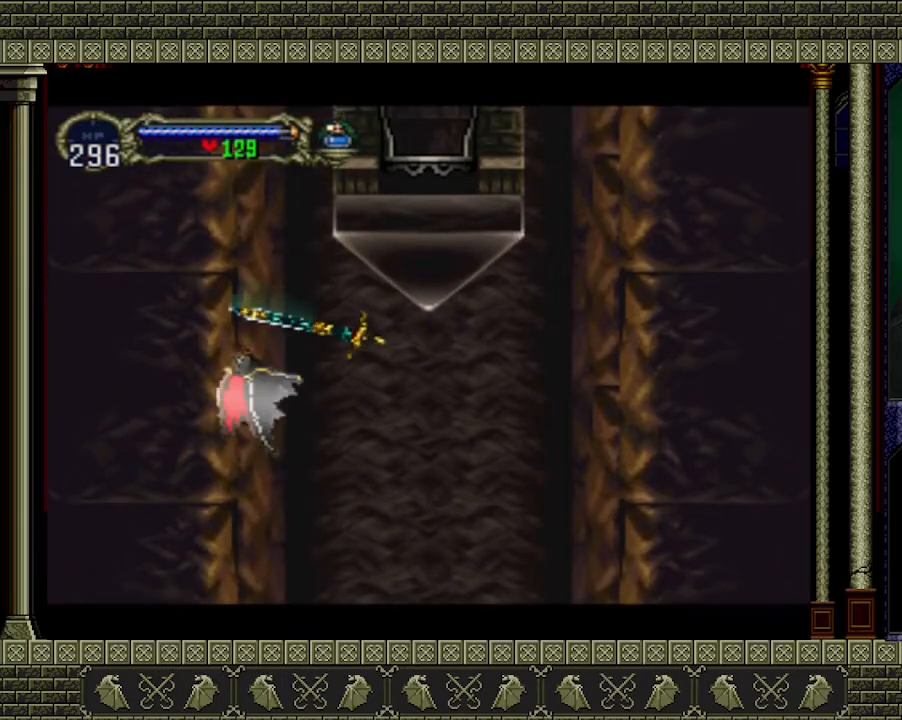
{"buttons": [], "left_stick": "up", "events": [[133, "left_stick", "up-right"], [267, "left_stick", "up"]]}
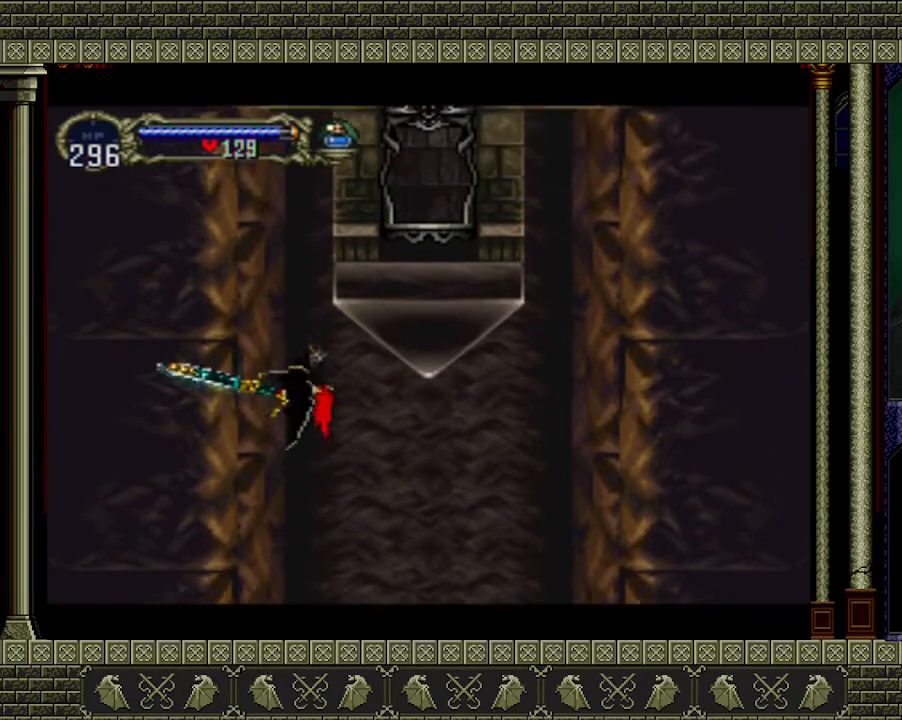
{"buttons": [], "left_stick": "up-right", "events": [[100, "left_stick", "up-left"], [233, "left_stick", "up"], [433, "left_stick", "up-right"]]}
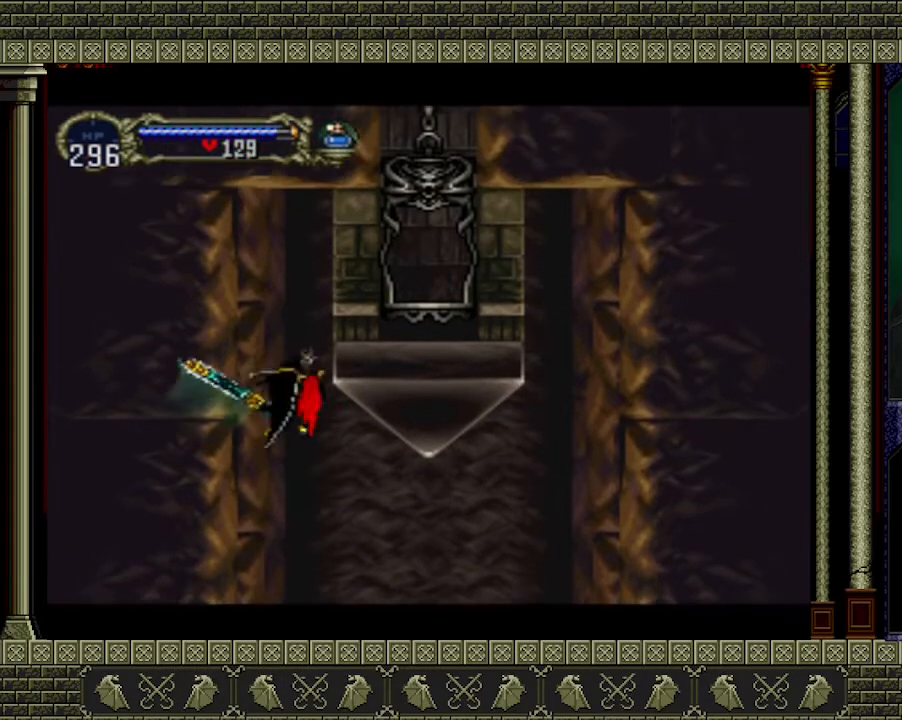
{"buttons": [], "left_stick": "up", "events": [[300, "left_stick", "up"]]}
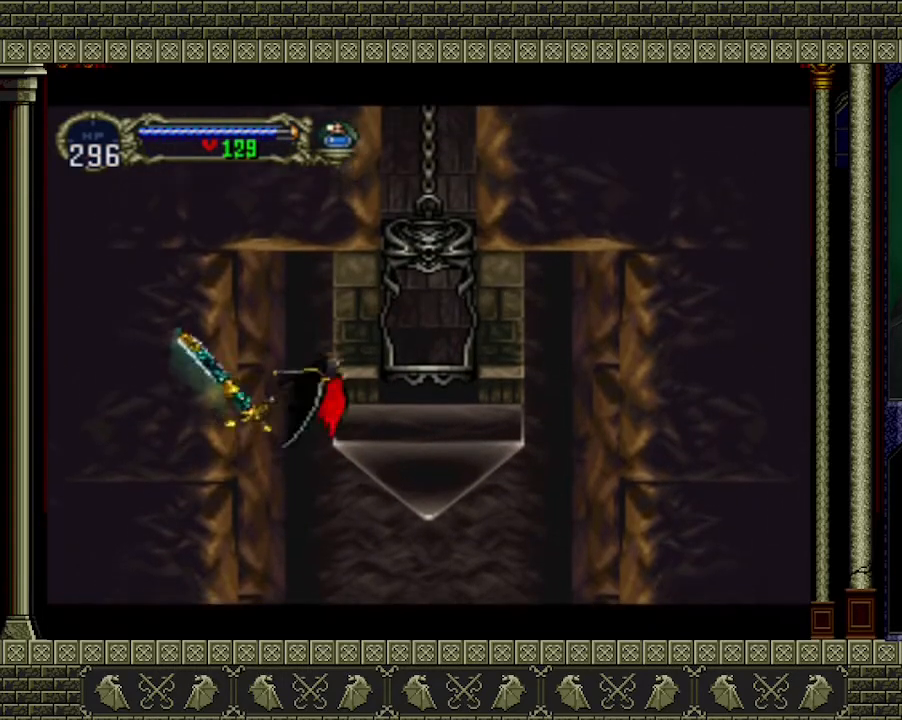
{"buttons": [], "left_stick": "right", "events": [[200, "left_stick", "up-right"], [333, "left_stick", "right"]]}
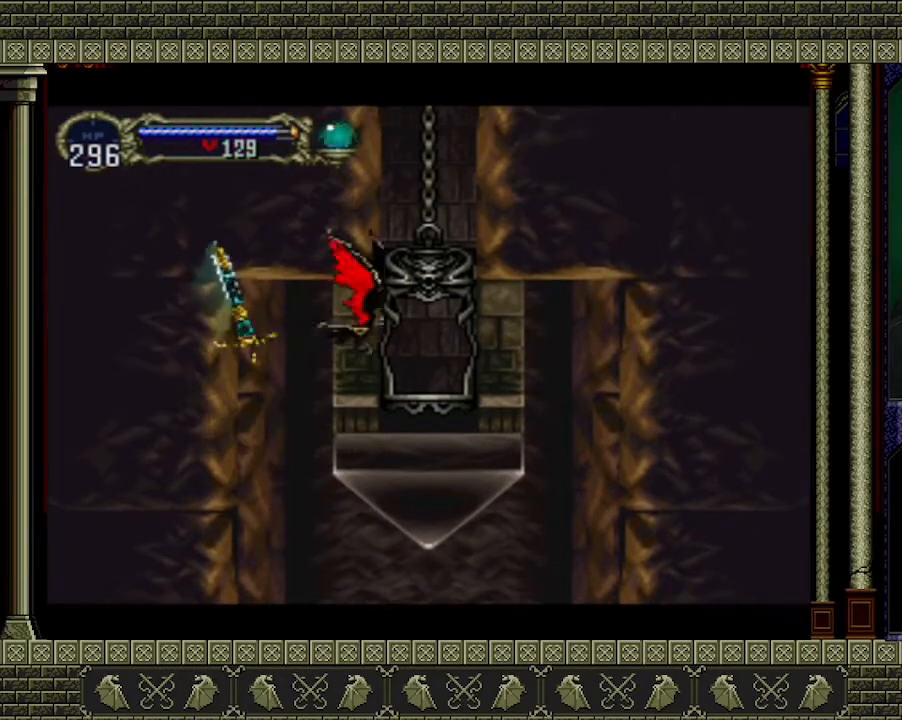
{"buttons": [], "left_stick": "center", "events": [[167, "left_stick", "up-right"], [267, "left_stick", "center"]]}
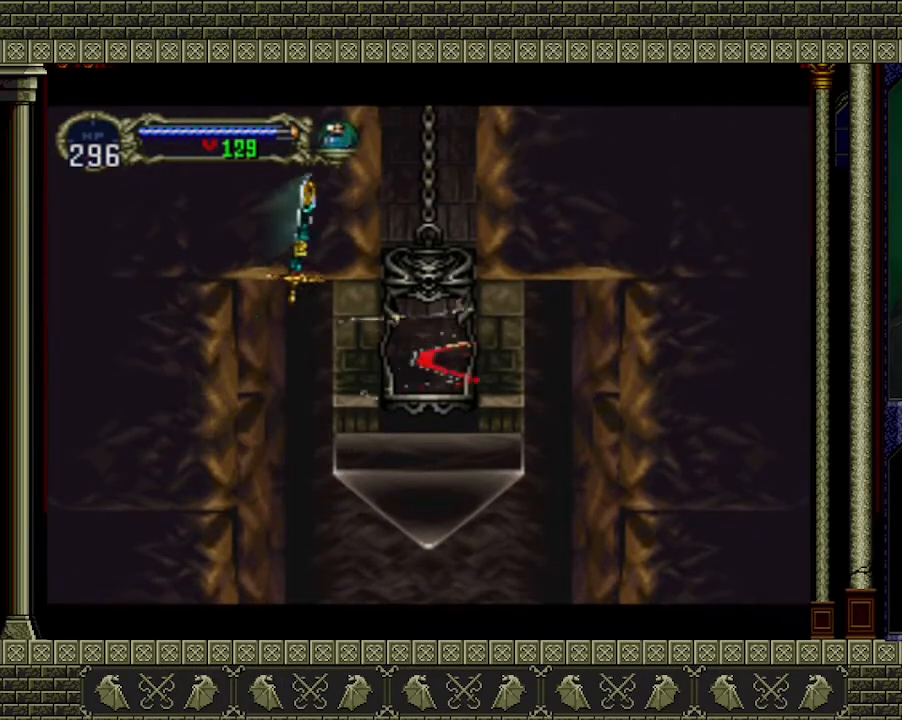
{"buttons": [], "left_stick": "center", "events": []}
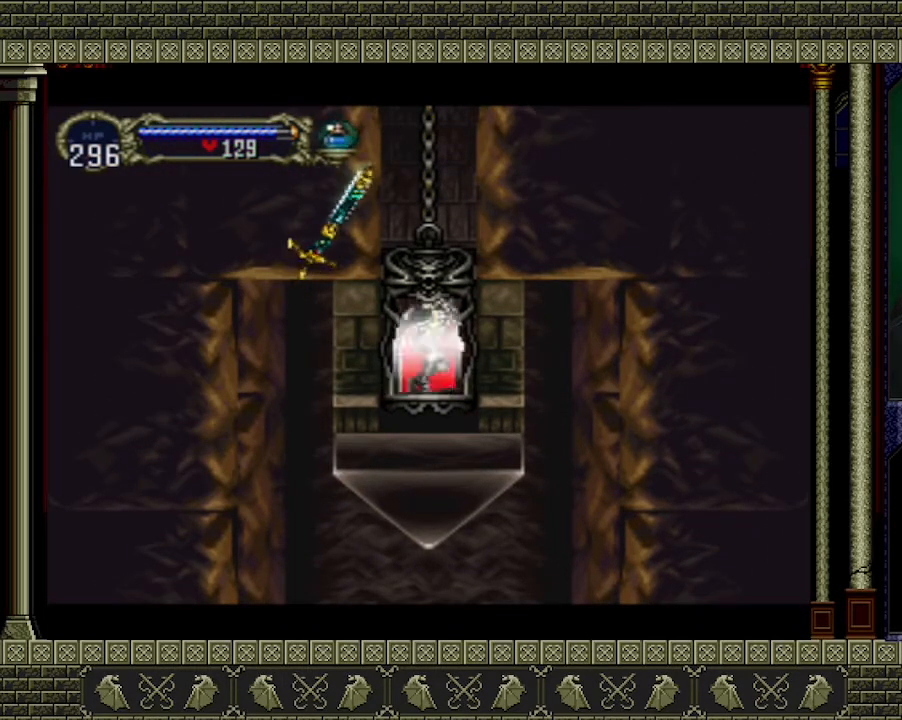
{"buttons": [], "left_stick": "up", "events": [[133, "left_stick", "up"]]}
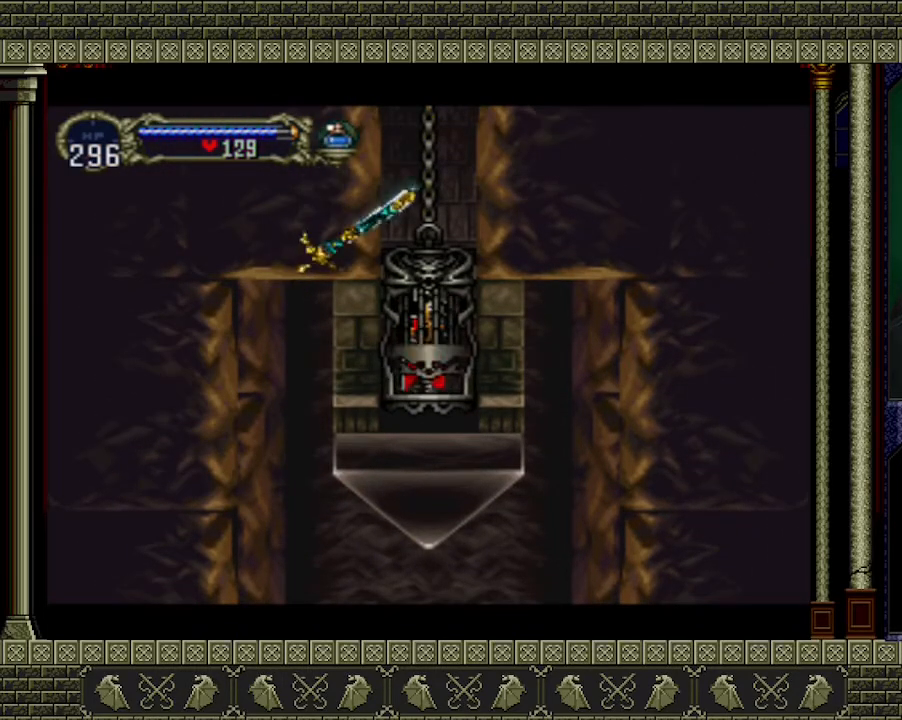
{"buttons": [], "left_stick": "center", "events": [[333, "left_stick", "center"]]}